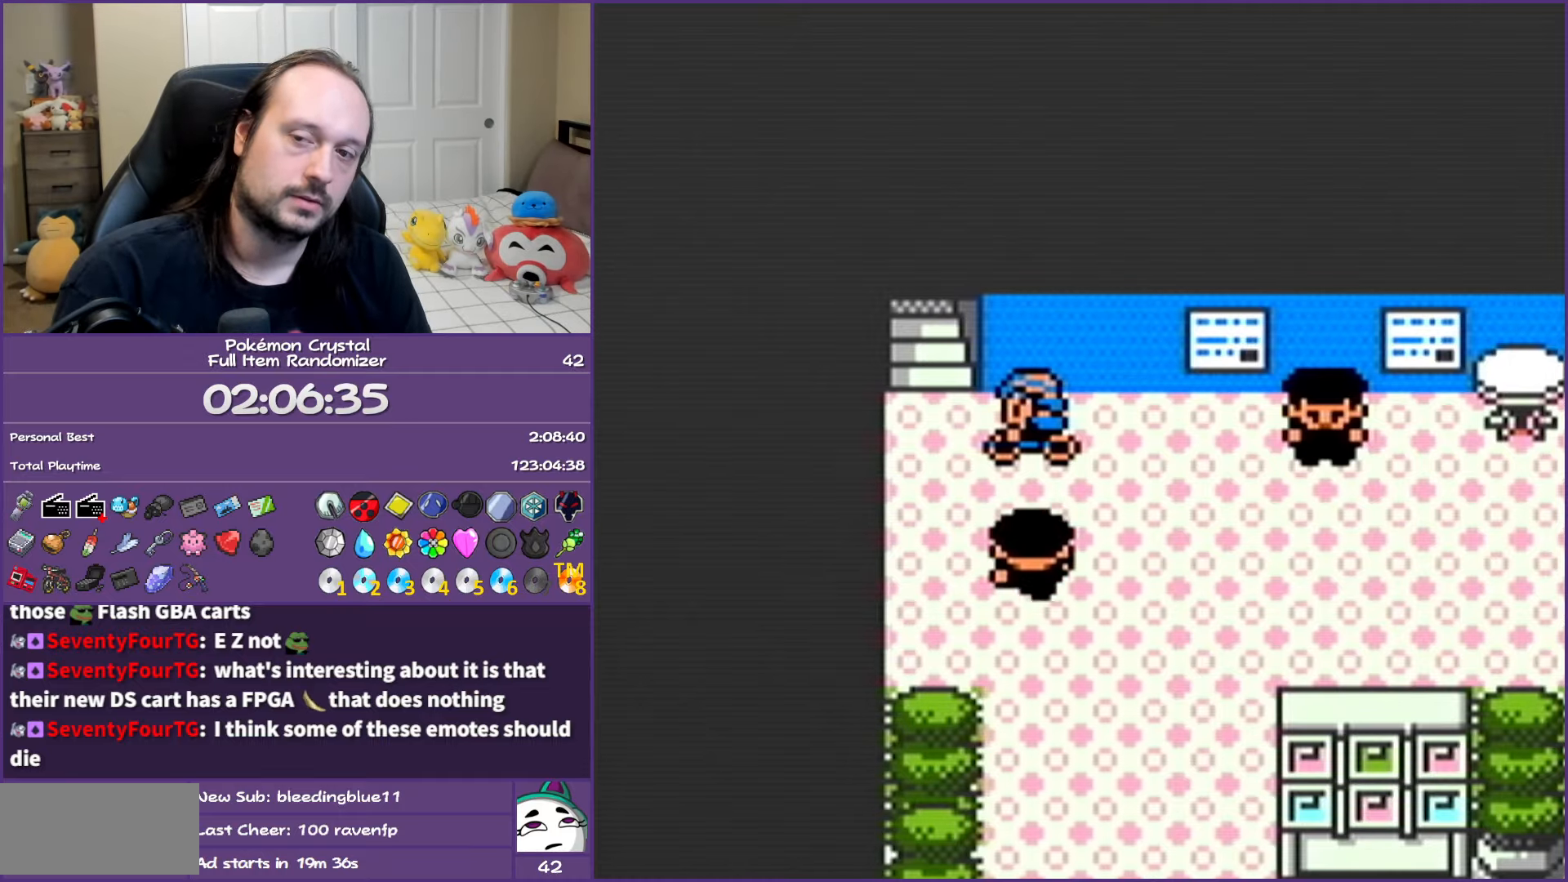
Gameplay with a controller (Nintendo layout); each line is a JSON object with the inputs held at the frame after it. "events" lists button and stick changes between this image and that frame as [ms after this image, input, new state], when the widget could be followed in between. Not read: L3 R3.
{"buttons": ["A"], "events": []}
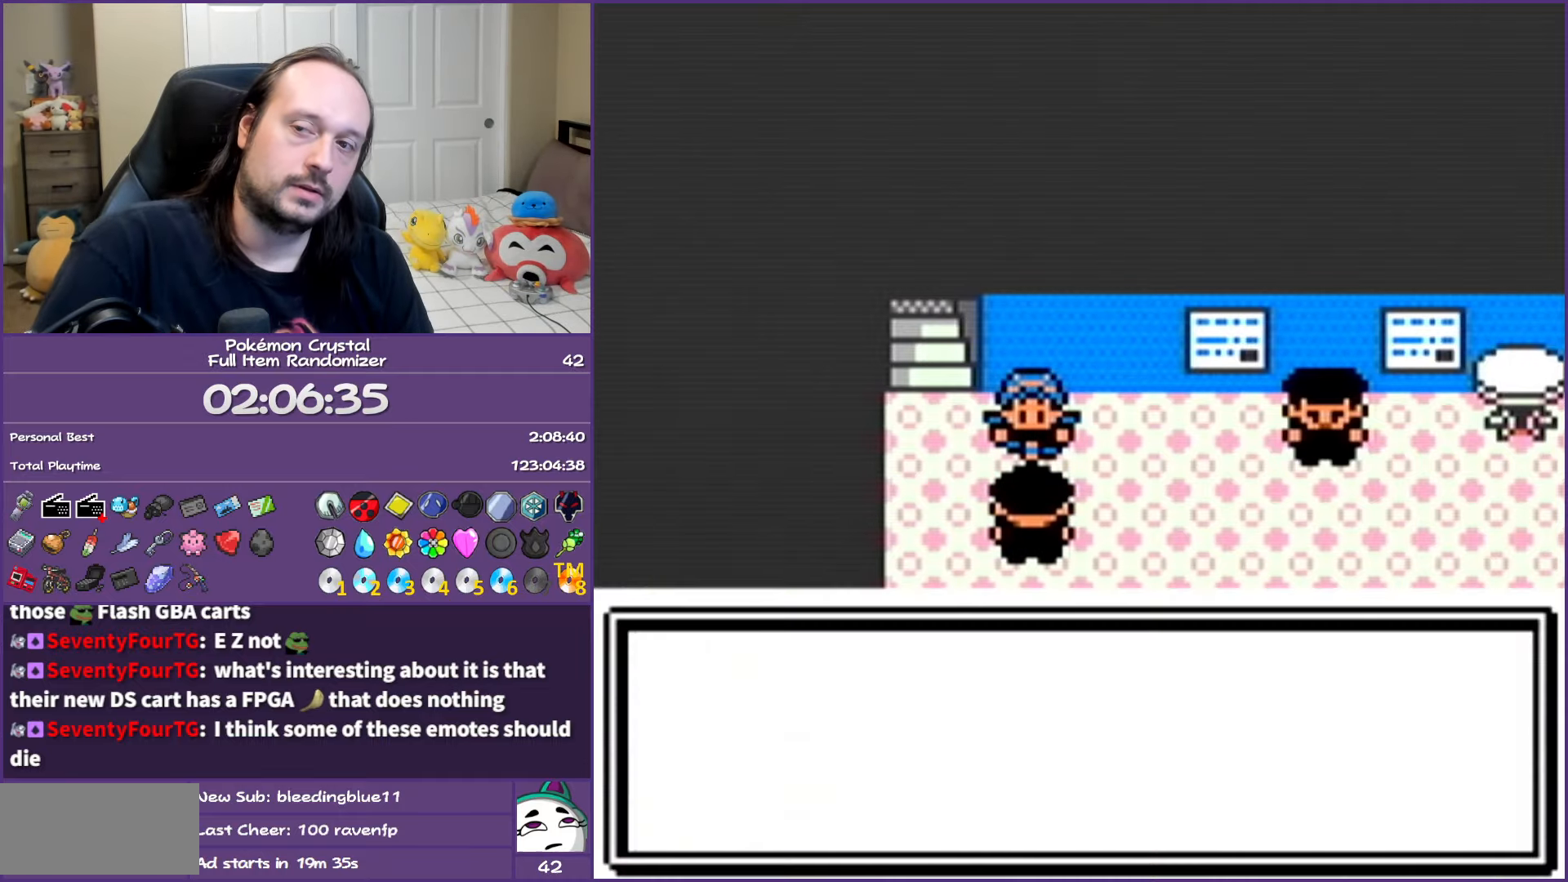
{"buttons": ["A"], "events": []}
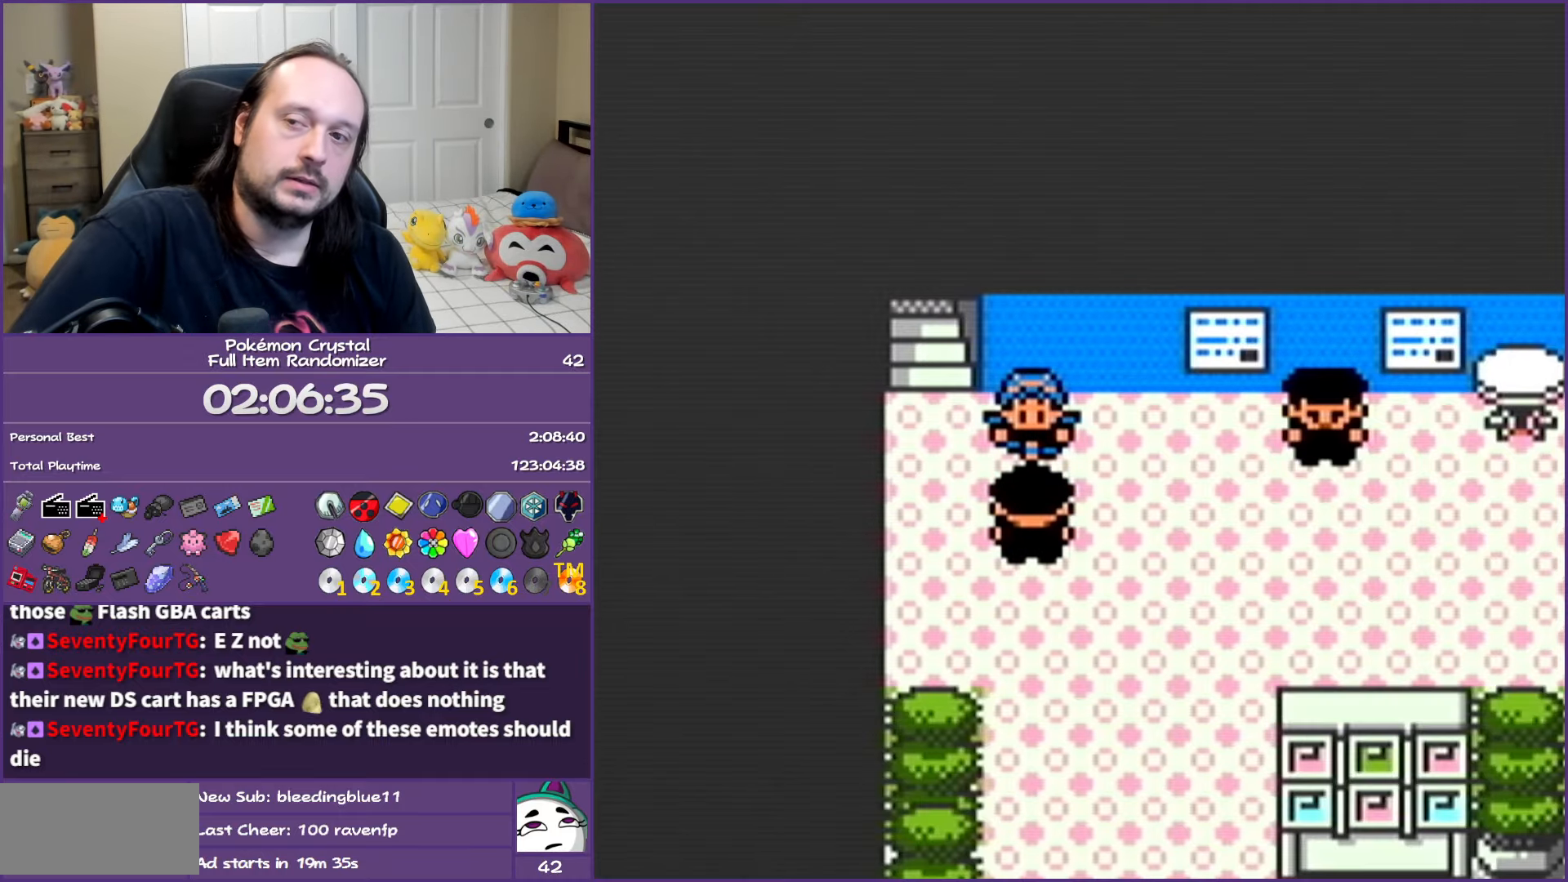
{"buttons": ["A"], "events": []}
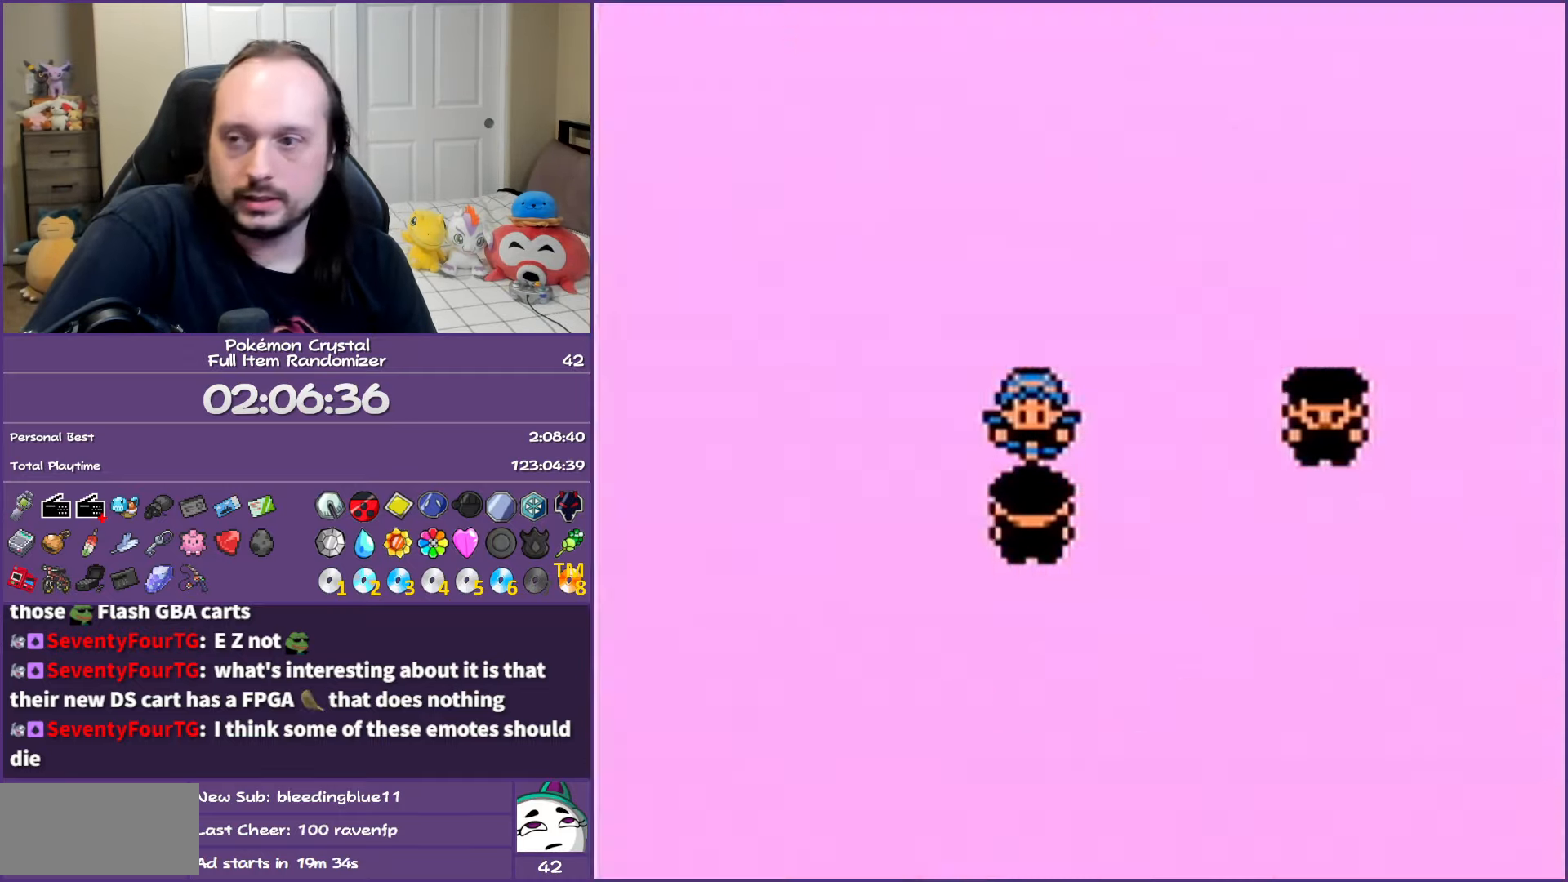
{"buttons": ["A"], "events": []}
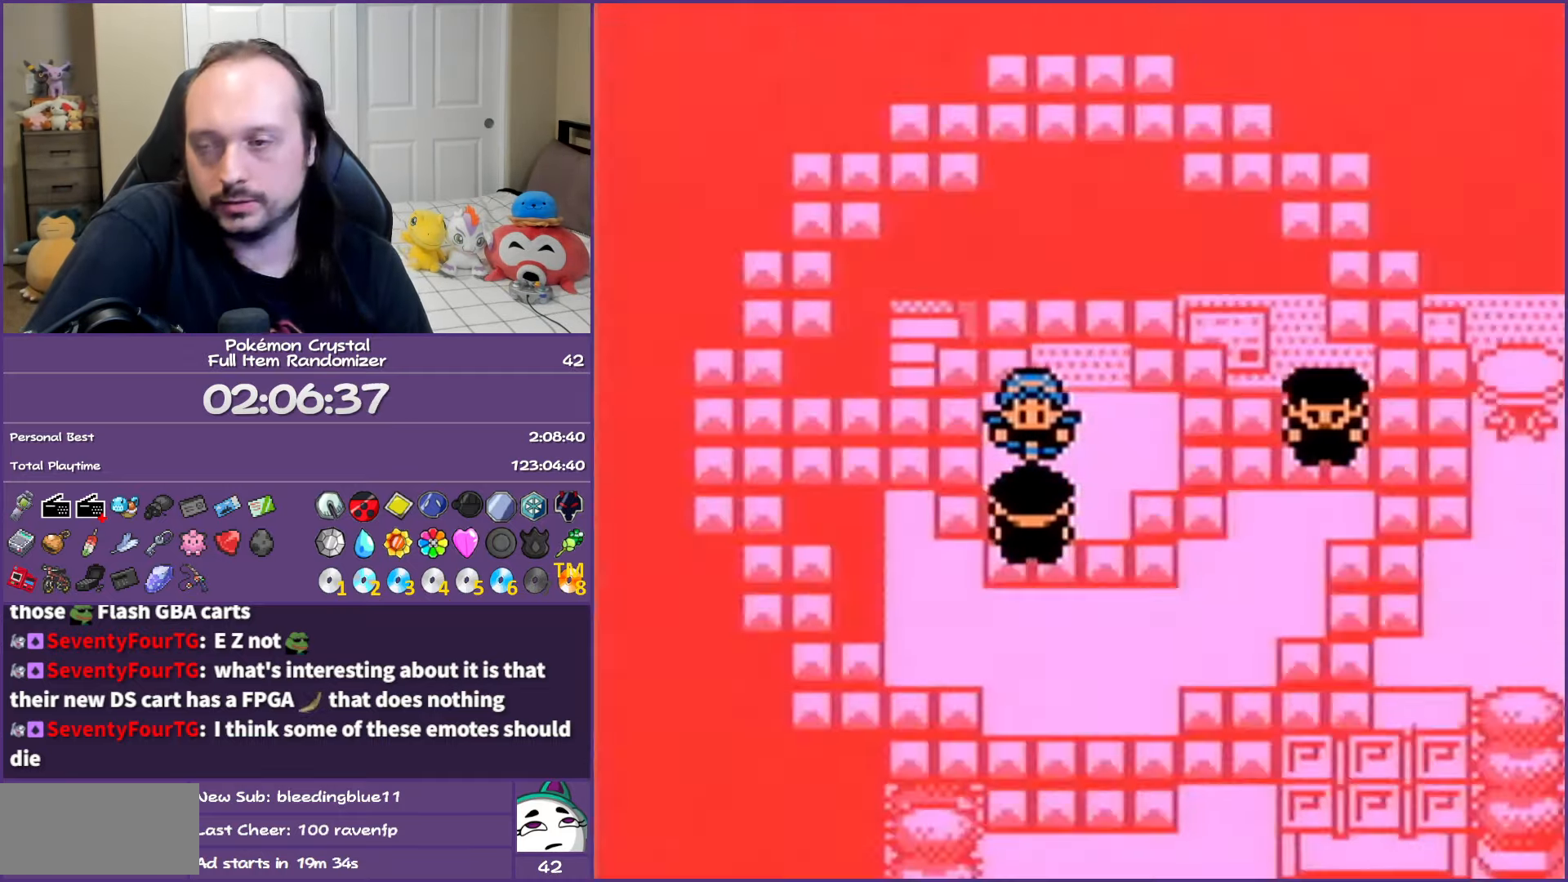
{"buttons": ["A"], "events": []}
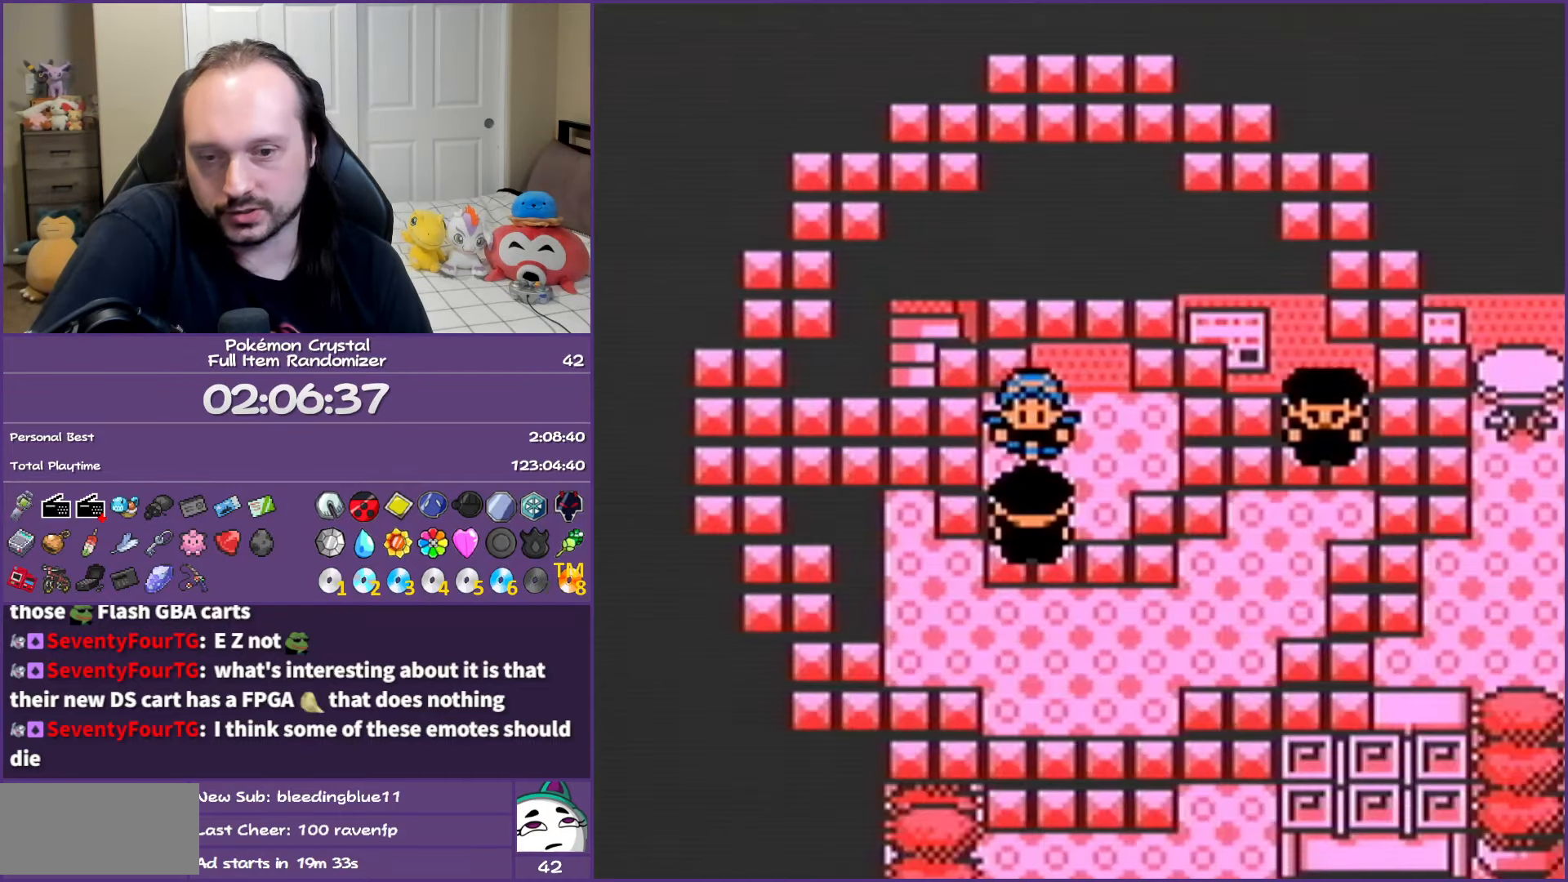
{"buttons": ["A"], "events": []}
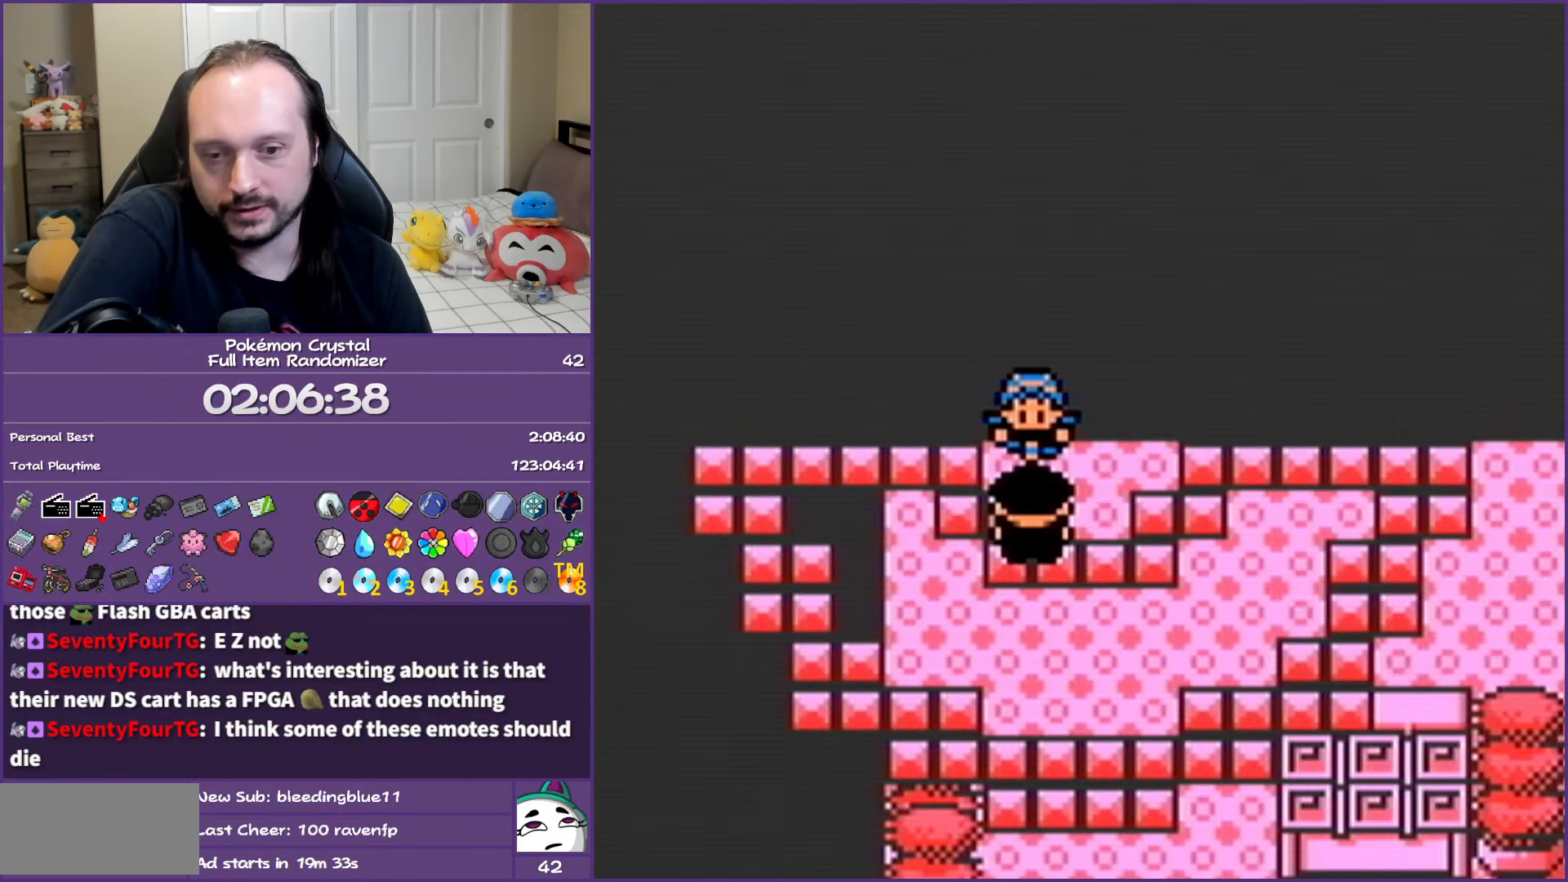
{"buttons": ["A"], "events": []}
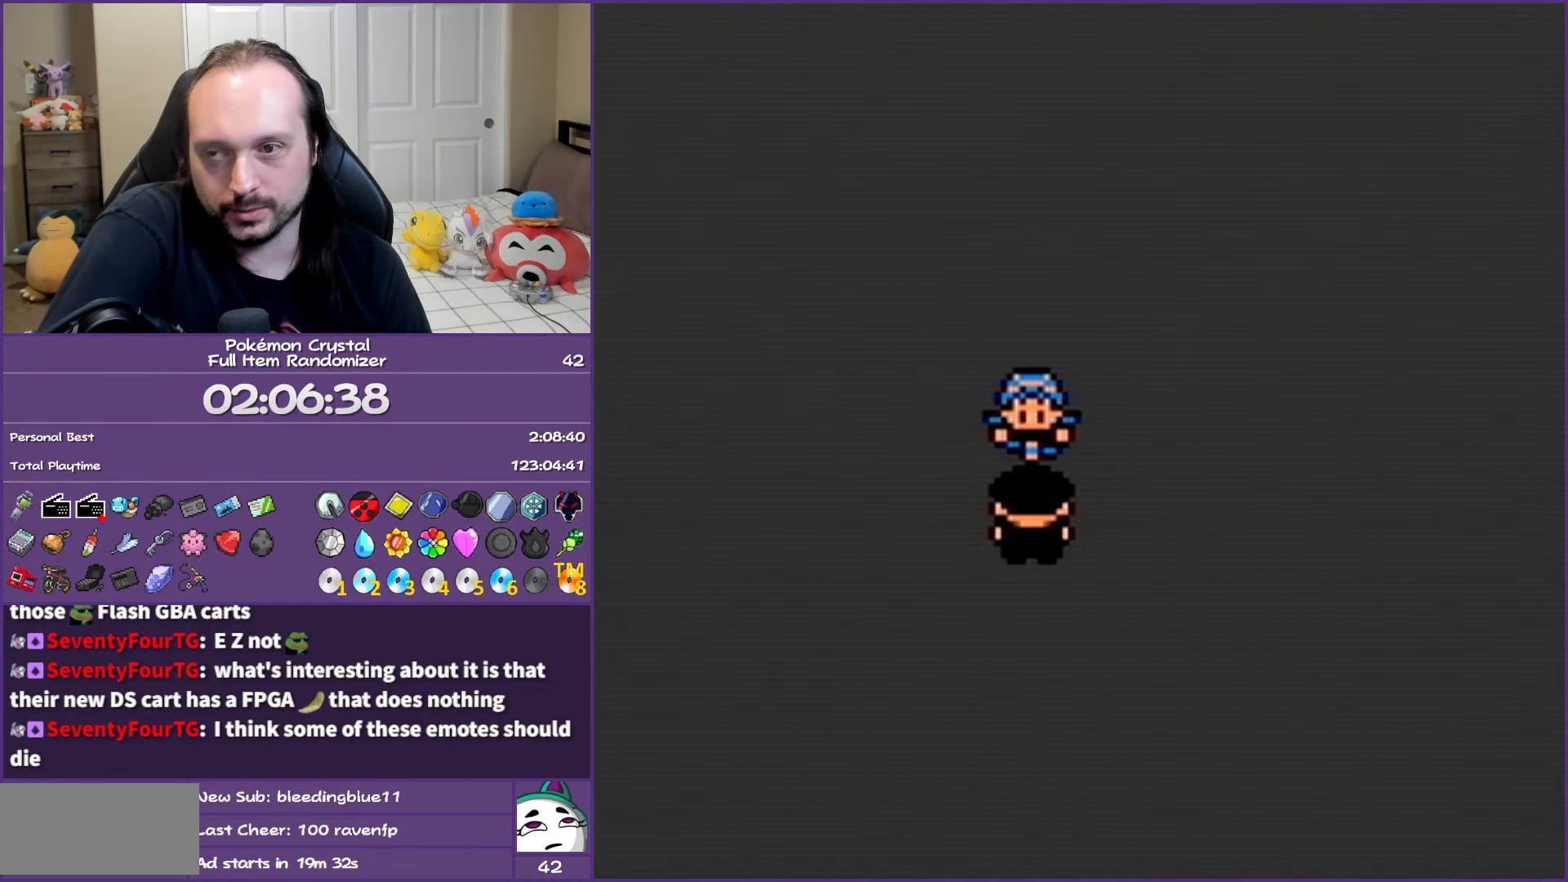
{"buttons": ["A"], "events": []}
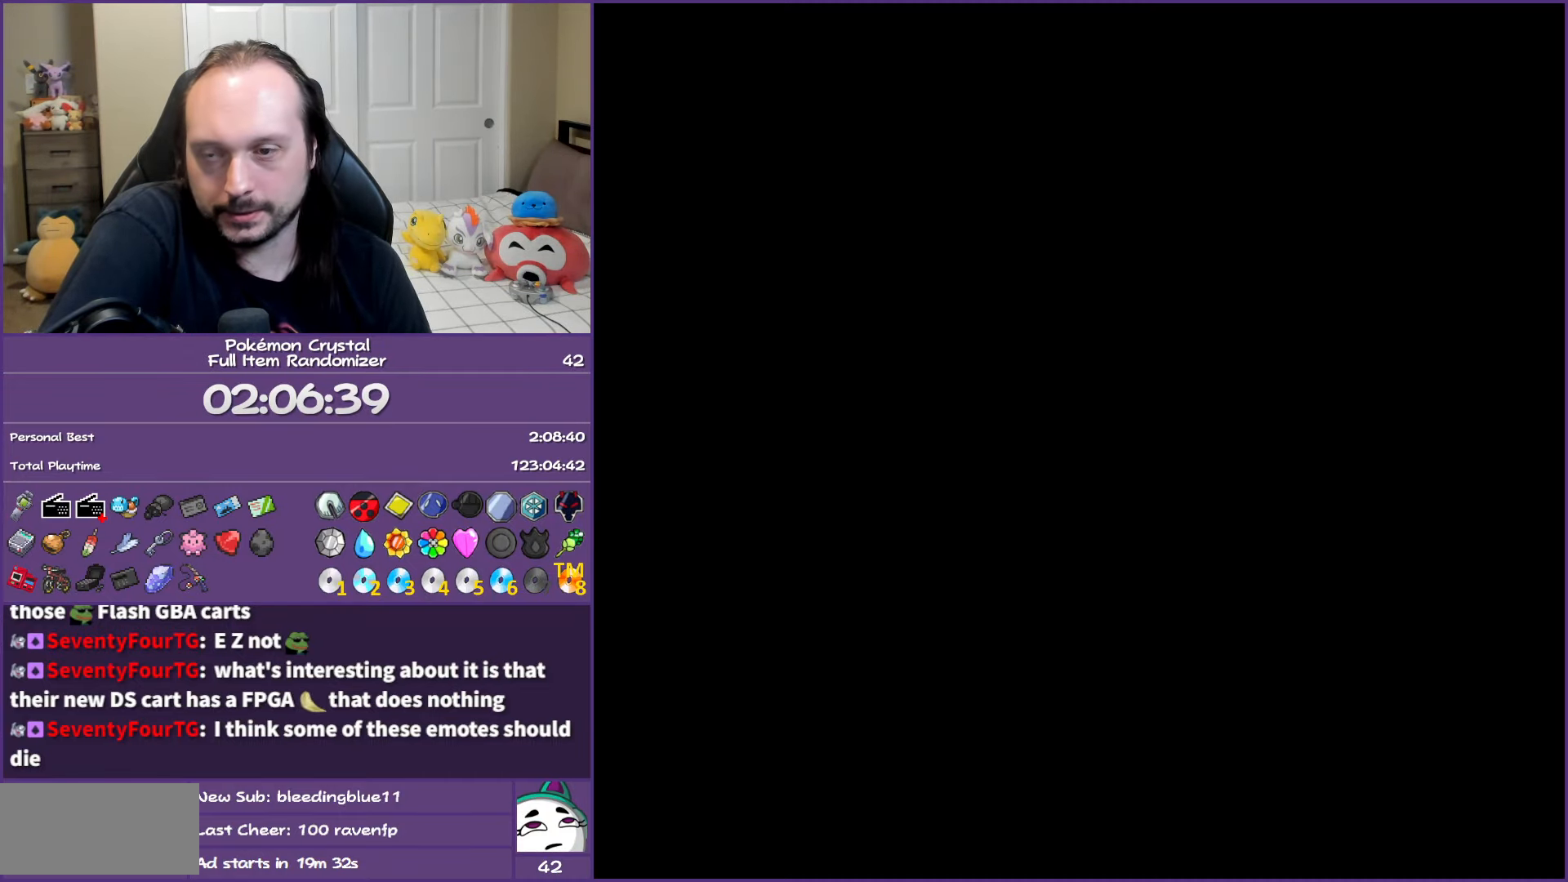
{"buttons": ["A"], "events": []}
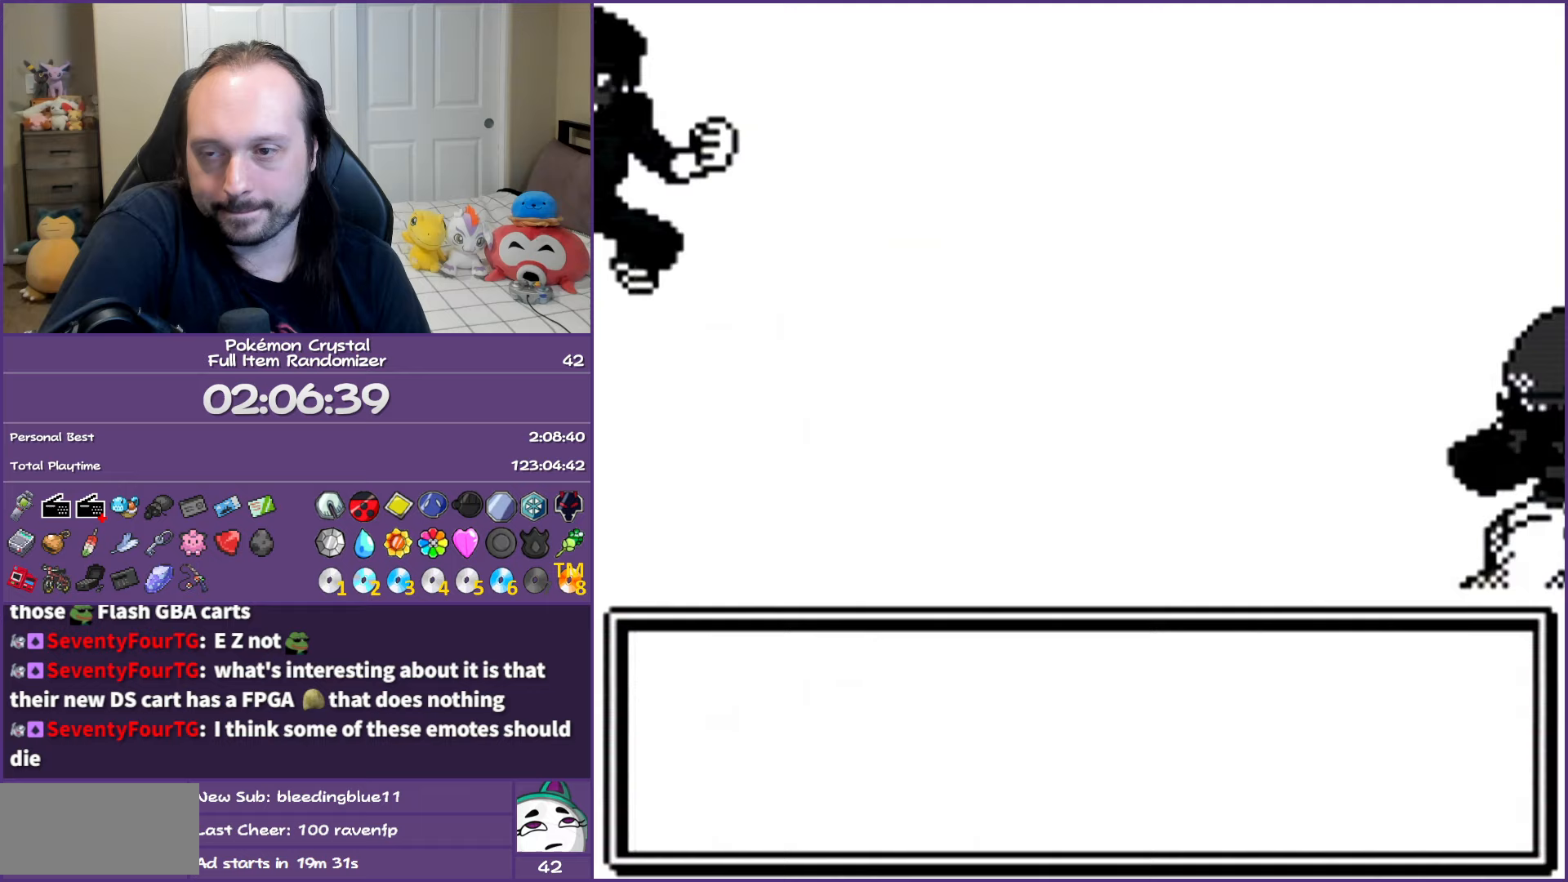
{"buttons": ["A"], "events": []}
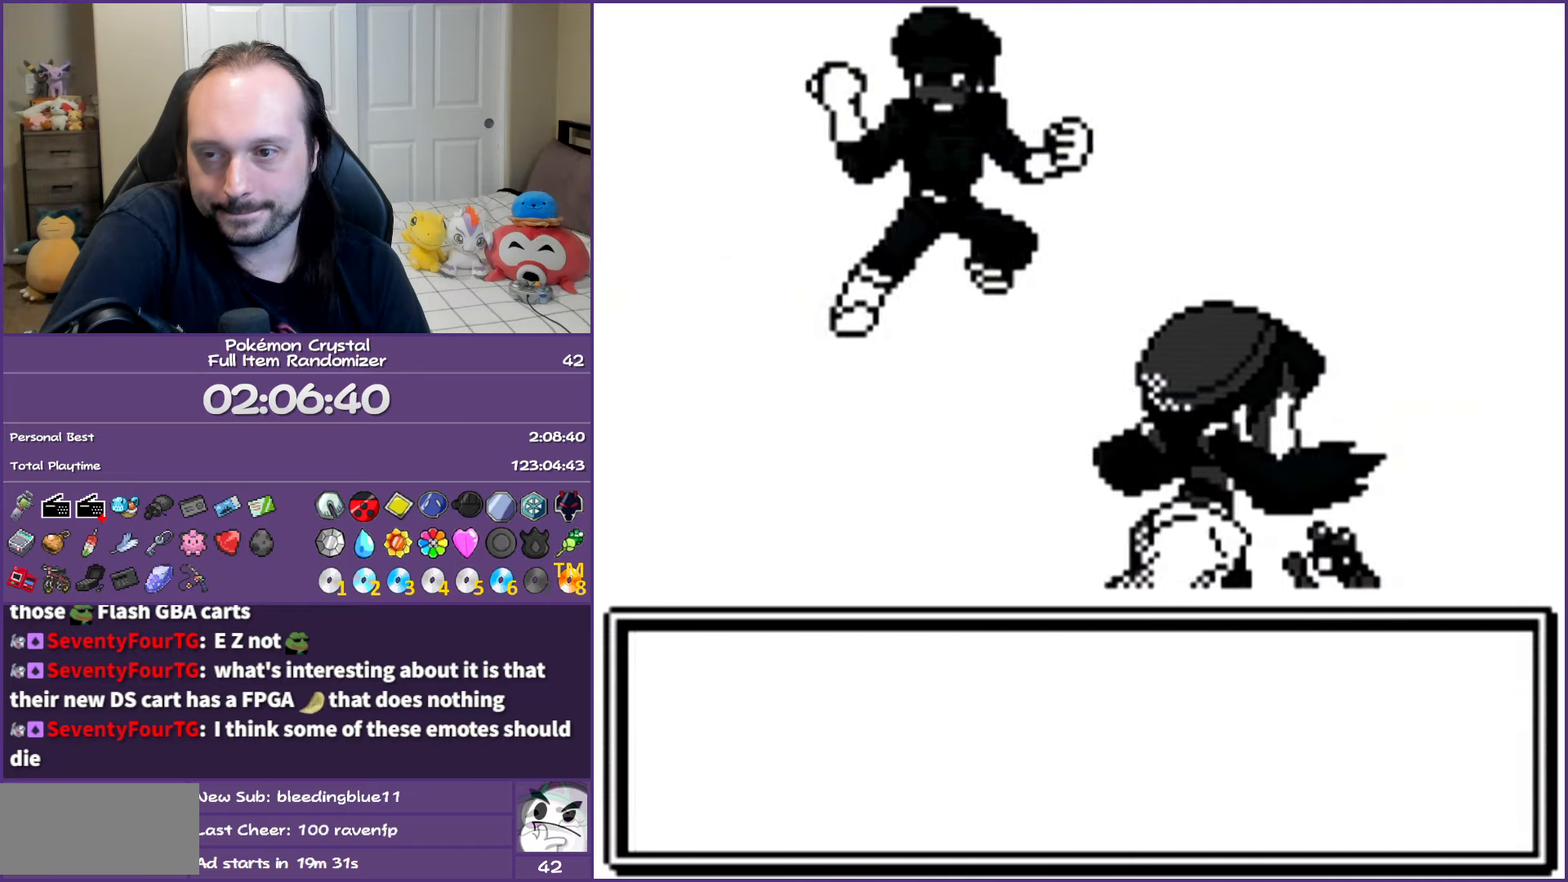
{"buttons": ["A"], "events": []}
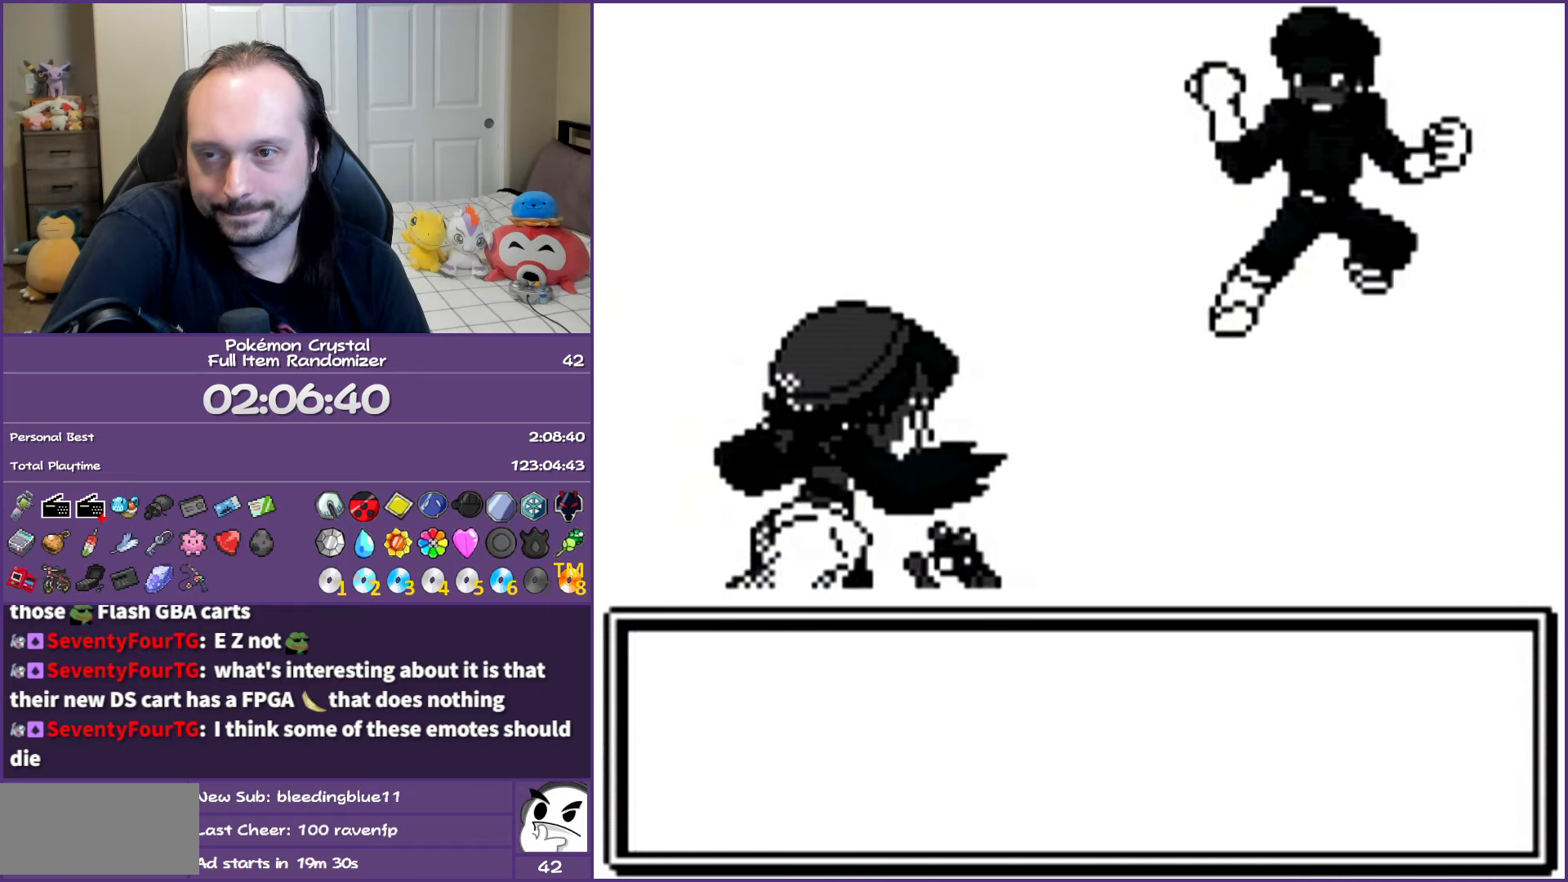
{"buttons": ["A"], "events": []}
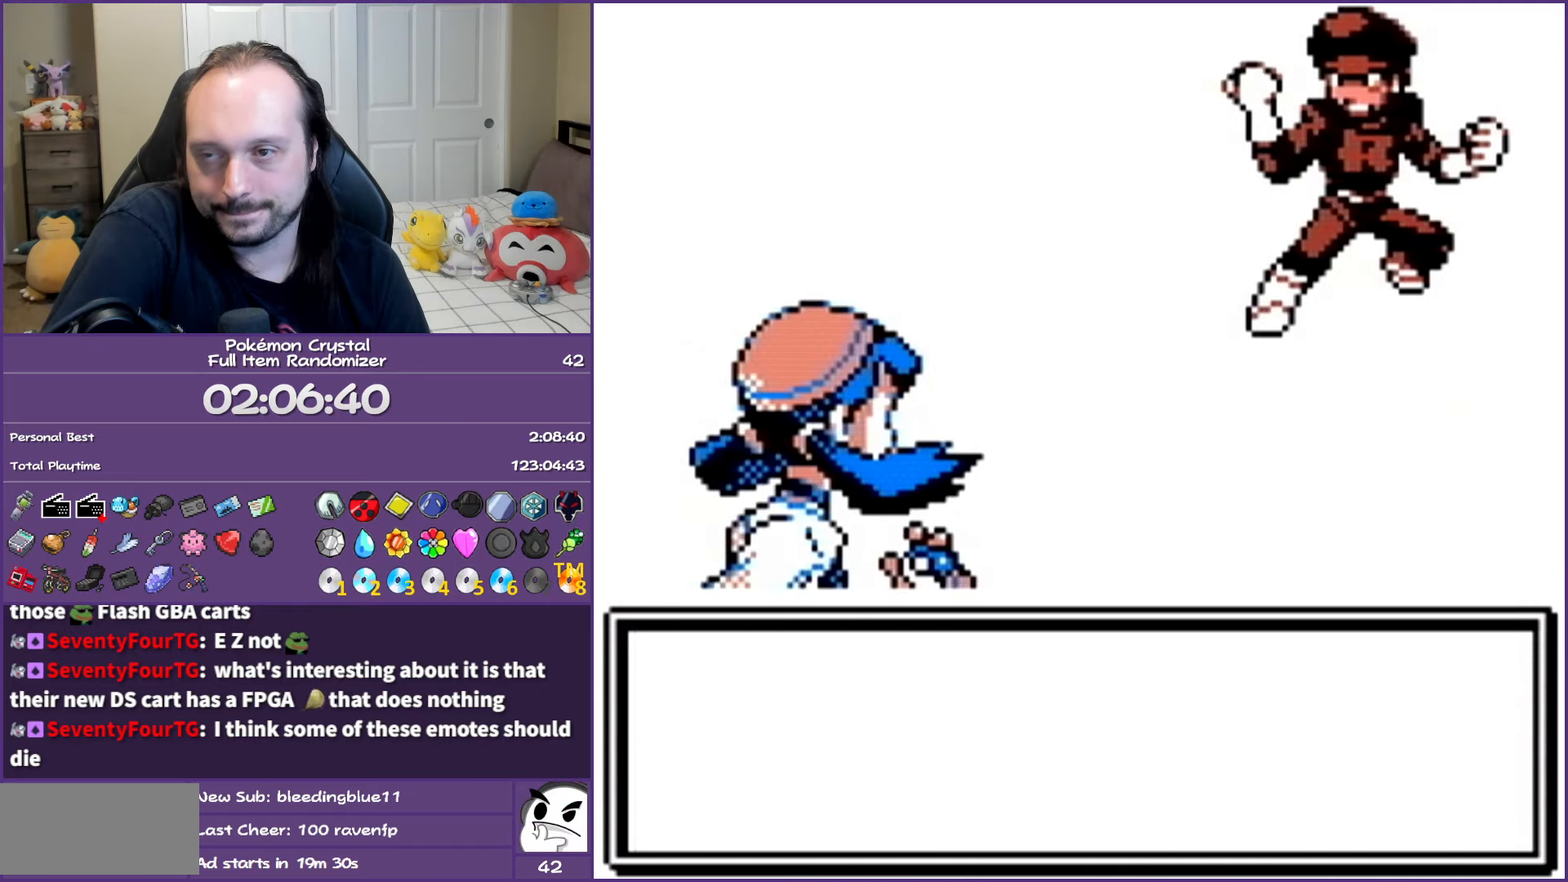
{"buttons": ["A"], "events": []}
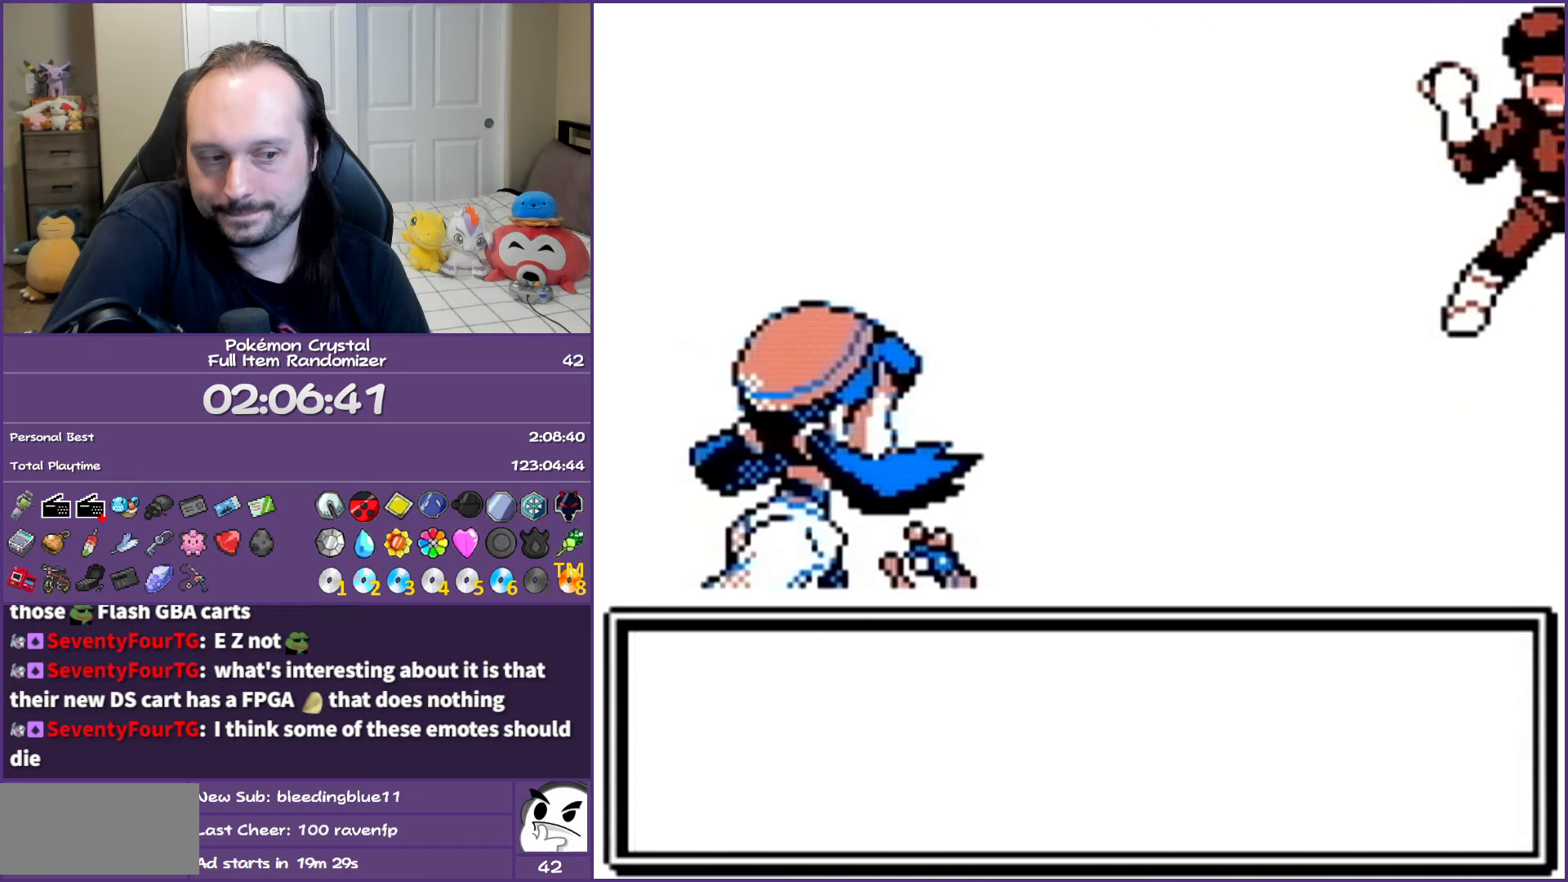
{"buttons": ["A"], "events": []}
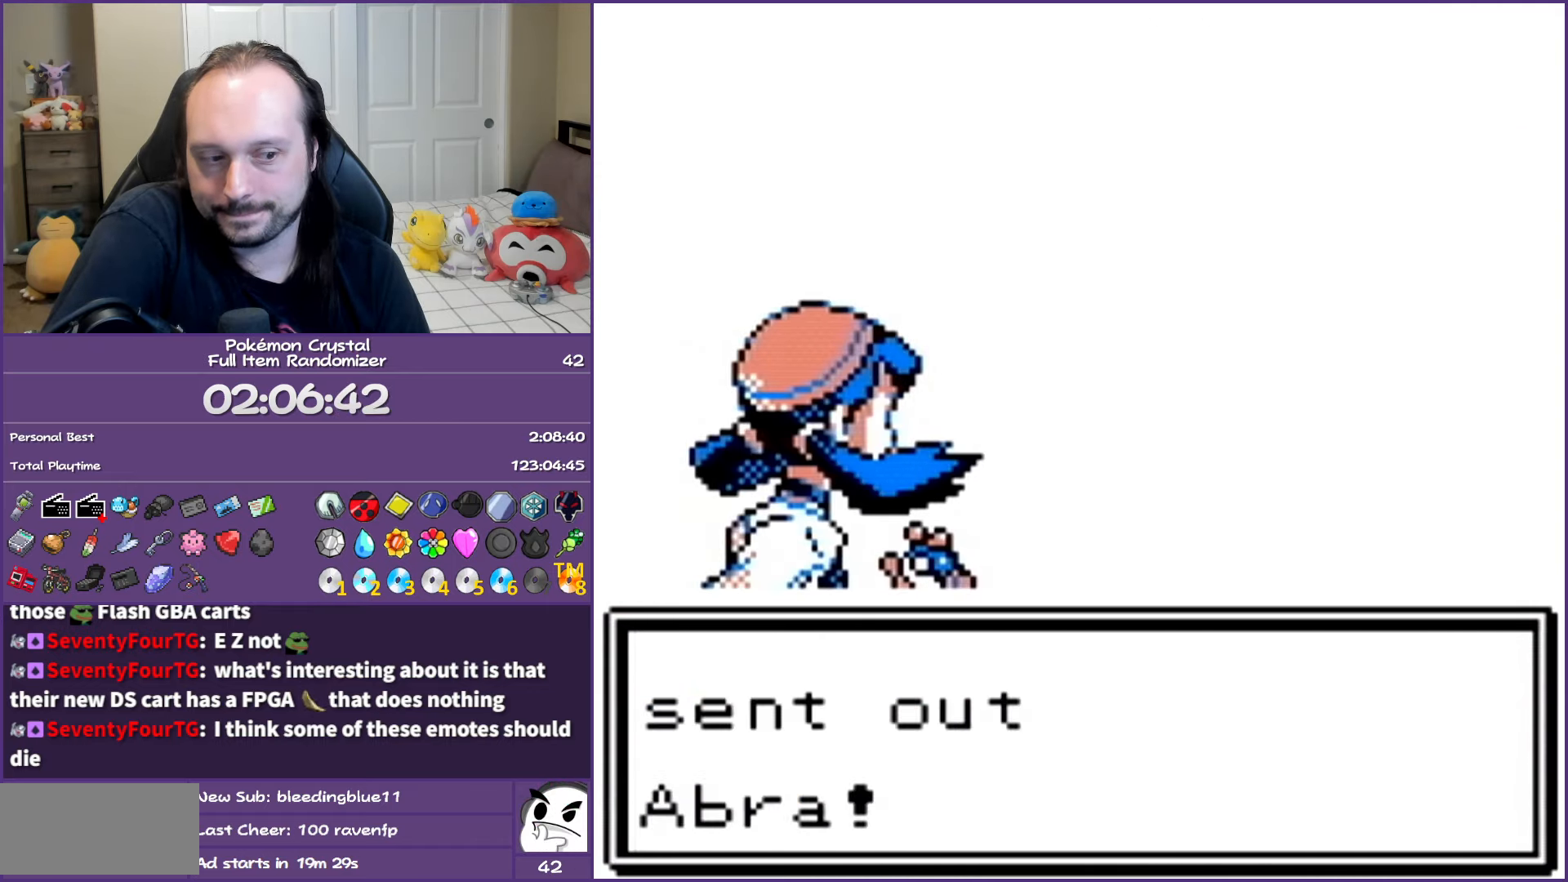
{"buttons": ["A"], "events": []}
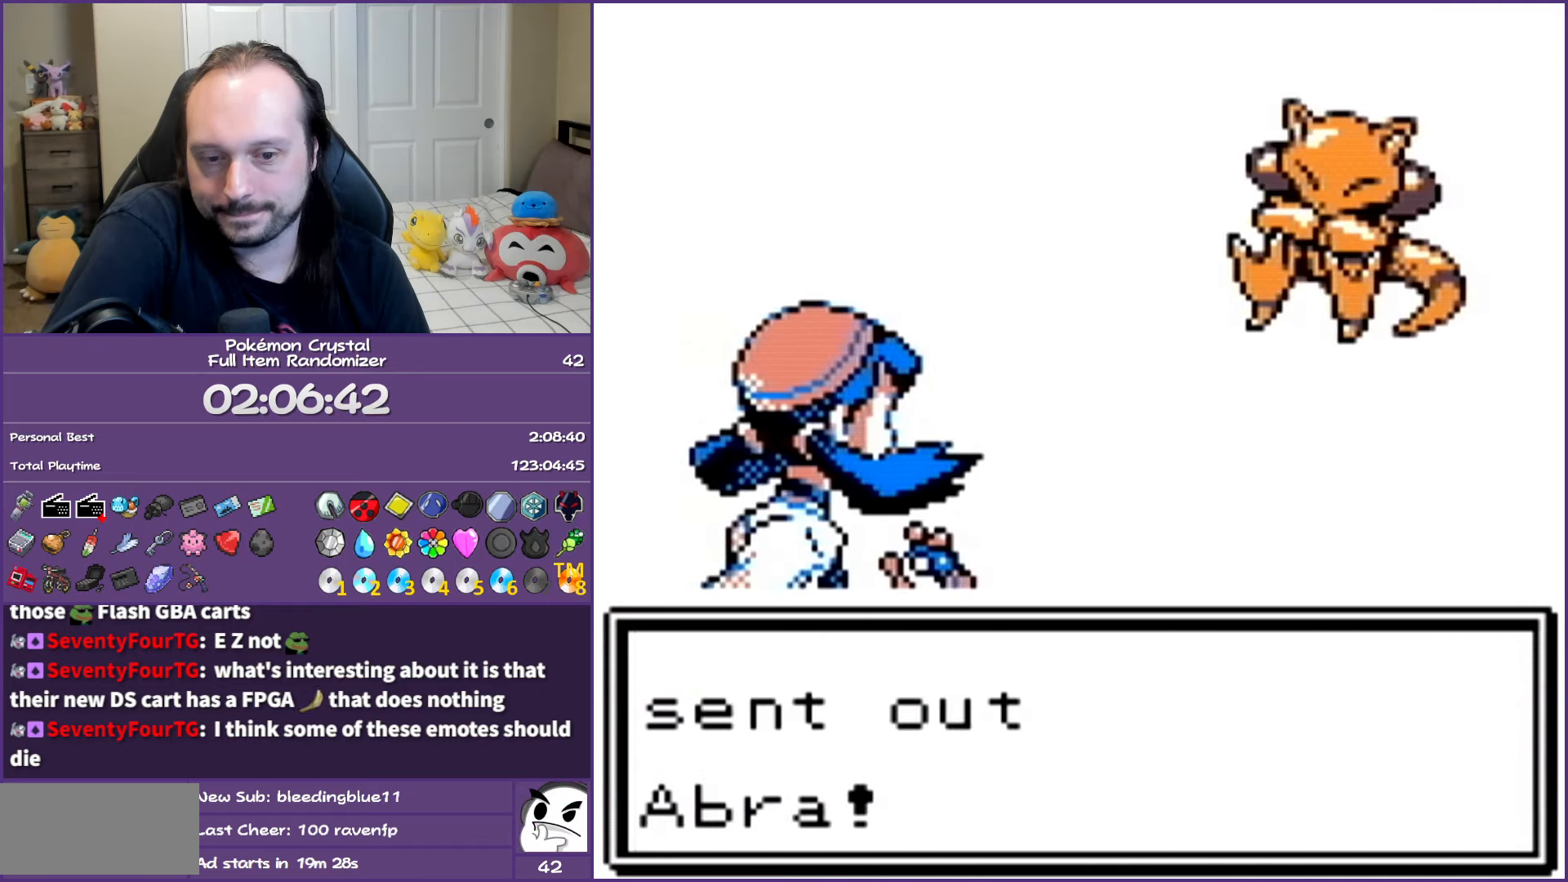
{"buttons": ["A"], "events": []}
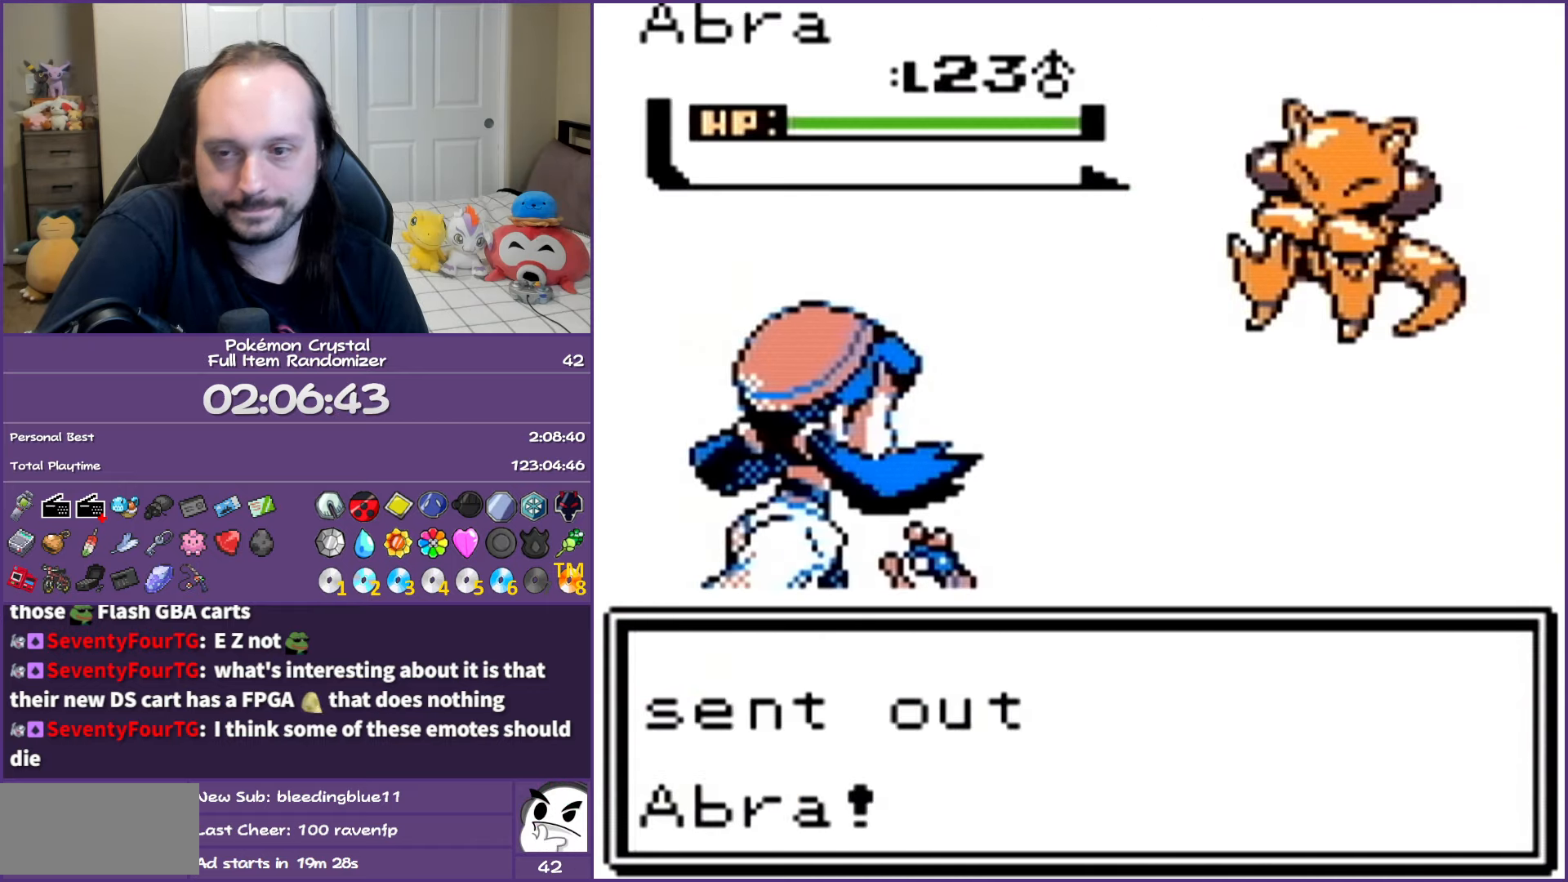
{"buttons": ["A"], "events": []}
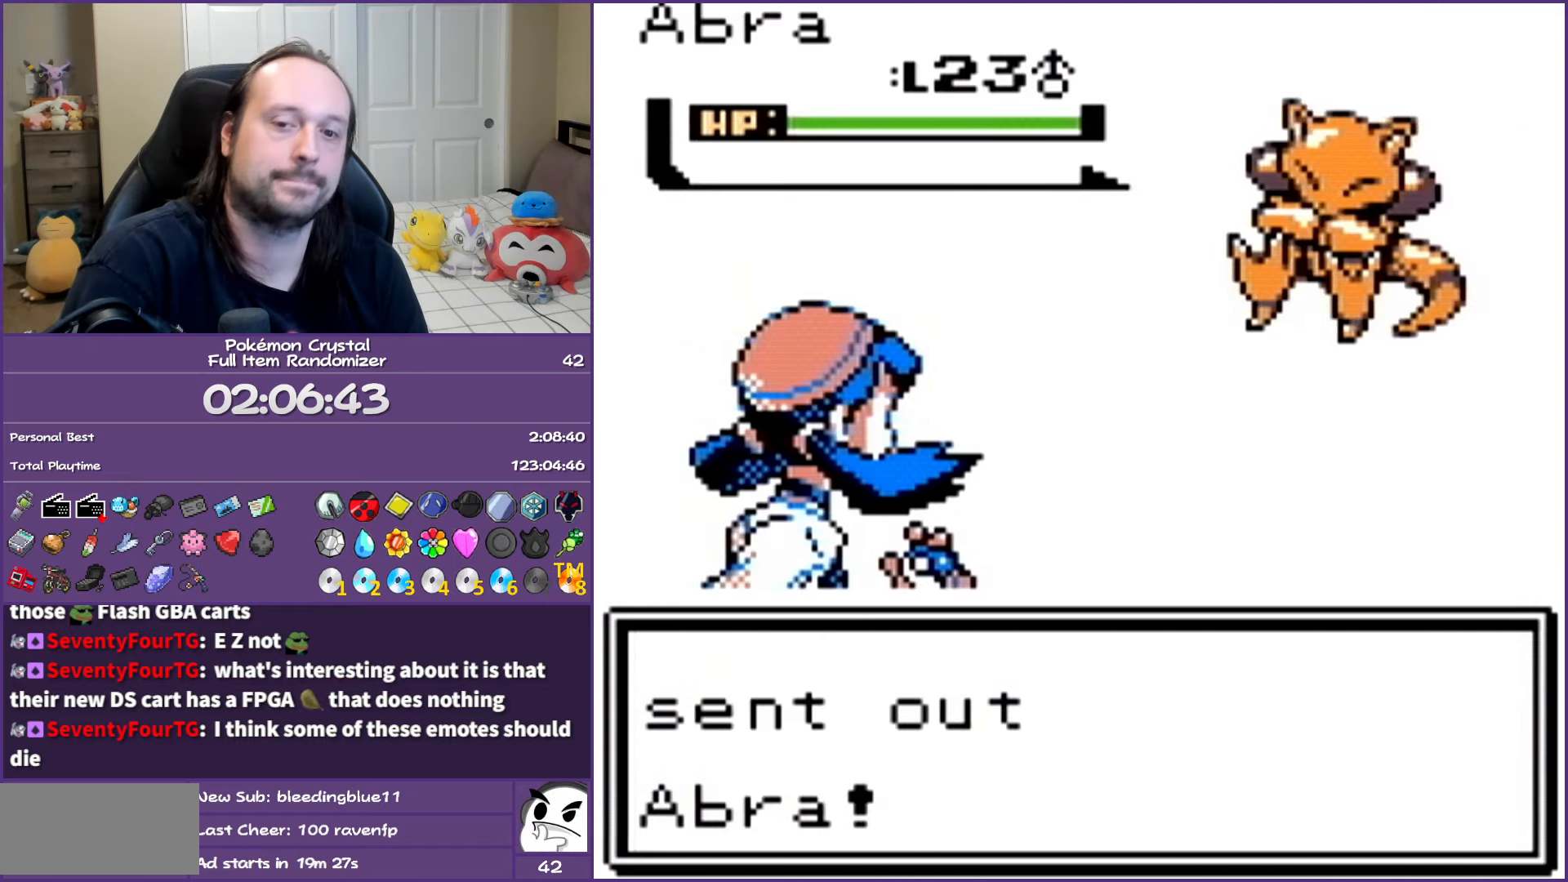
{"buttons": ["A"], "events": []}
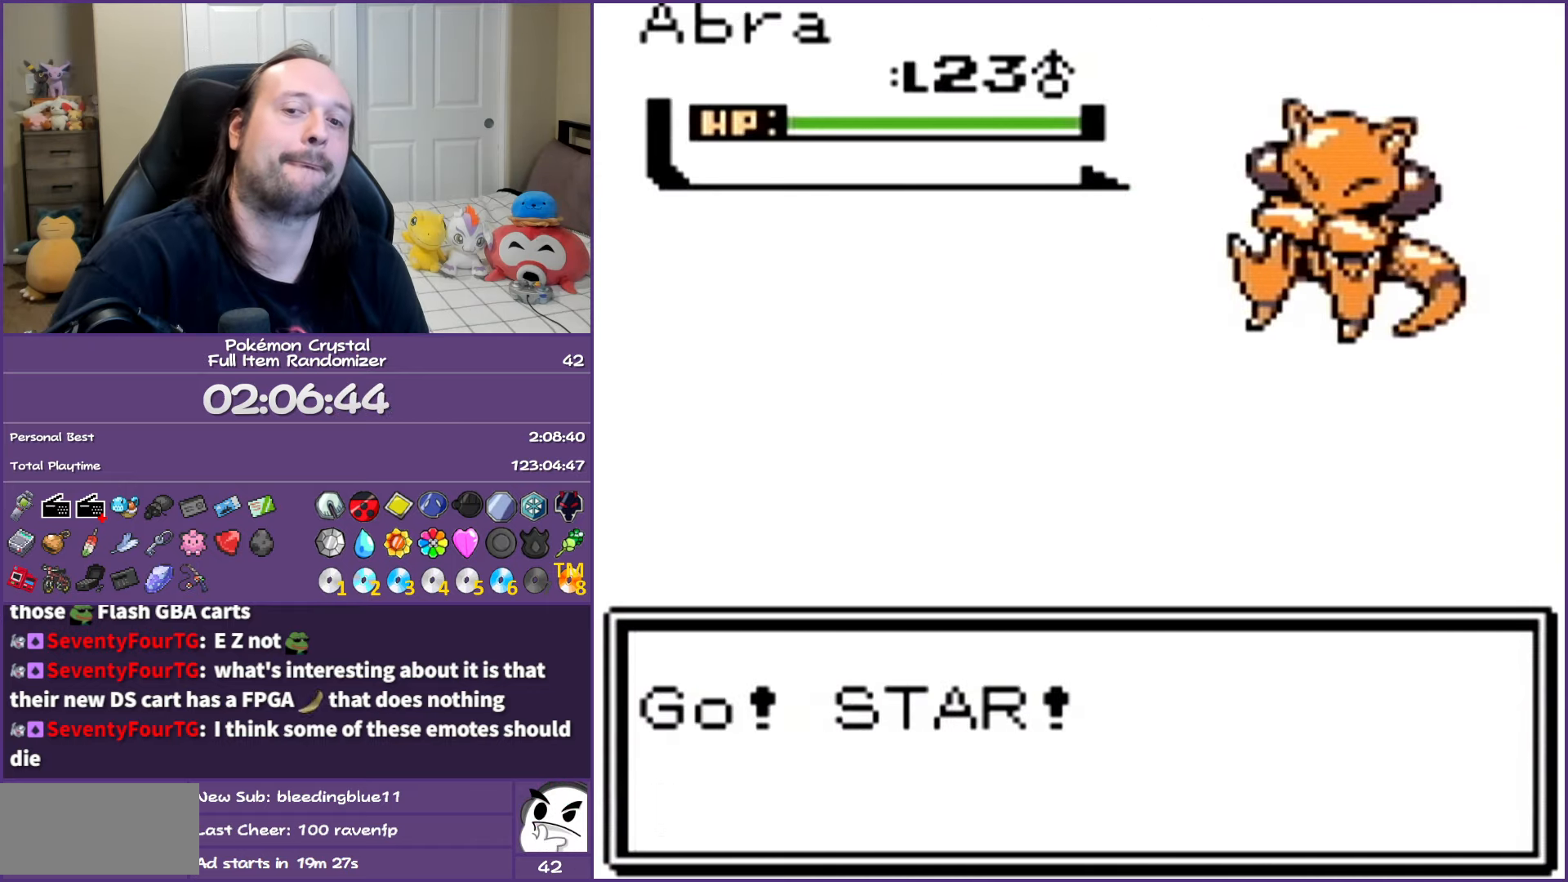
{"buttons": ["A"], "events": []}